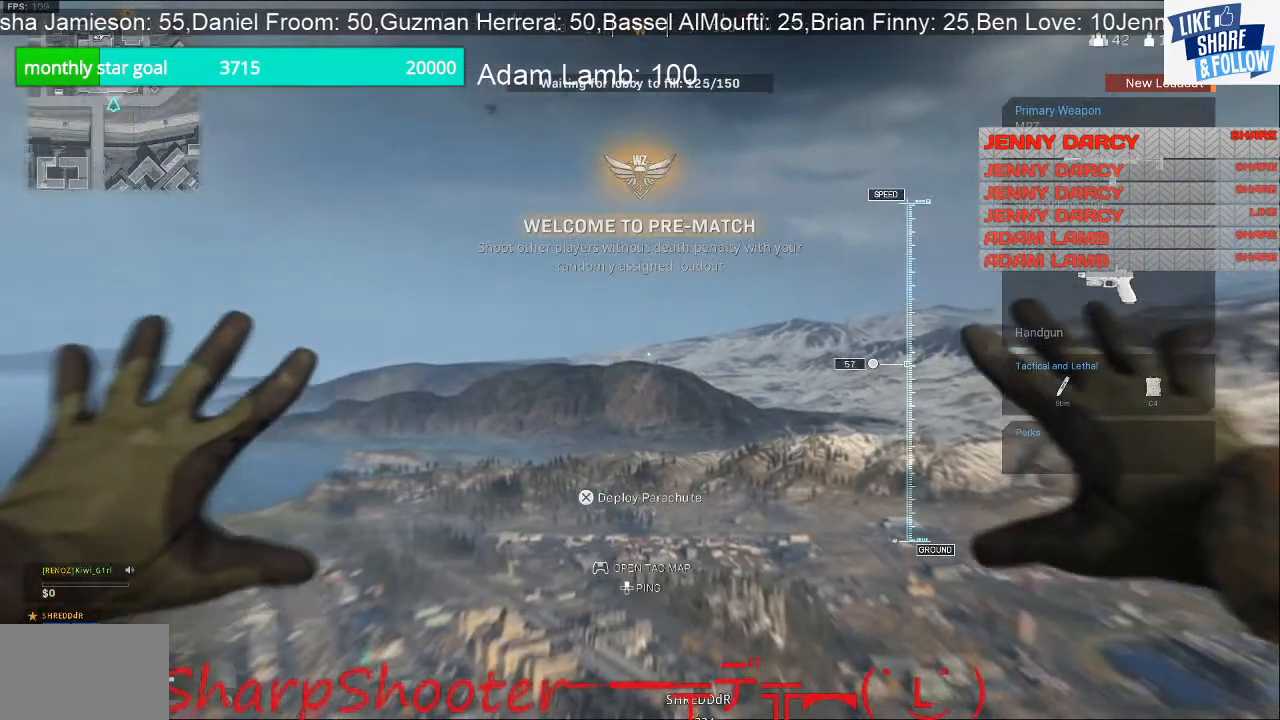
Gameplay with a controller (PlayStation layout); each line is a JSON object with the inputs held at the frame after it. "events" lists button and stick changes between this image and that frame as [ms after this image, input, new state], when the widget could be followed in between.
{"buttons": ["R2"], "left_stick": "center", "right_stick": "center", "events": [[333, "R2", "down"]]}
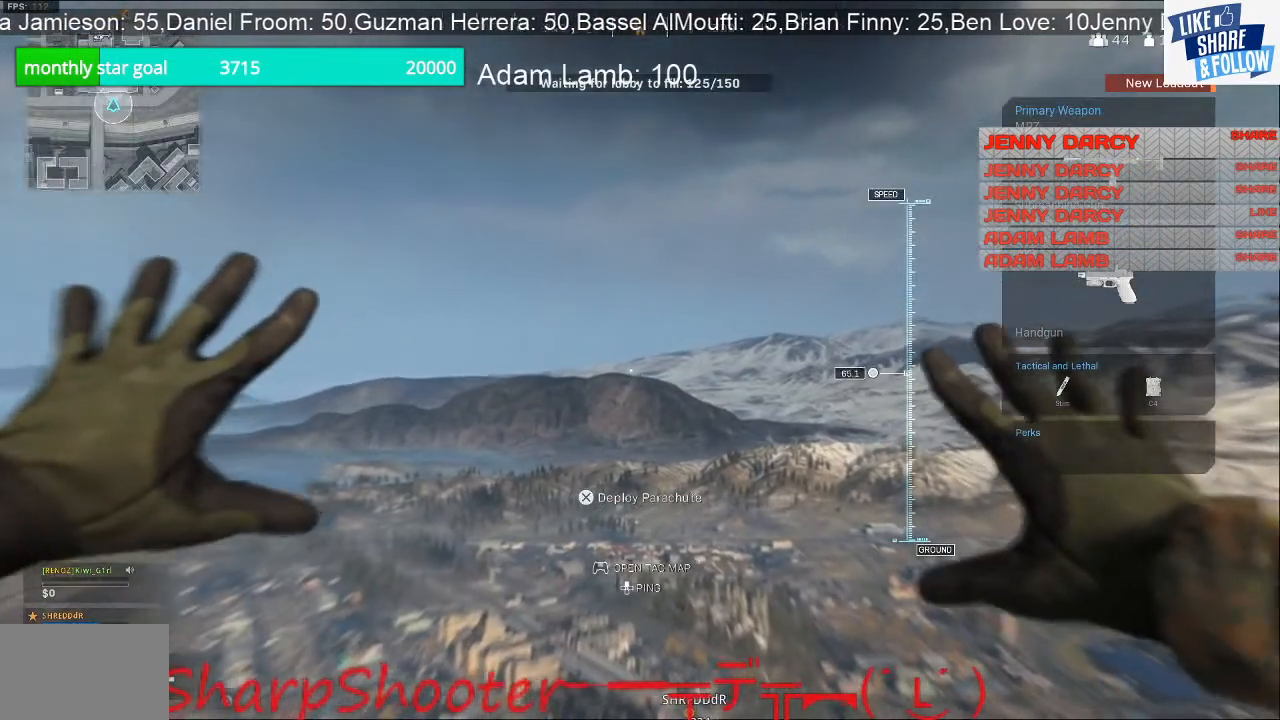
{"buttons": [], "left_stick": "center", "right_stick": "center", "events": [[167, "R2", "up"]]}
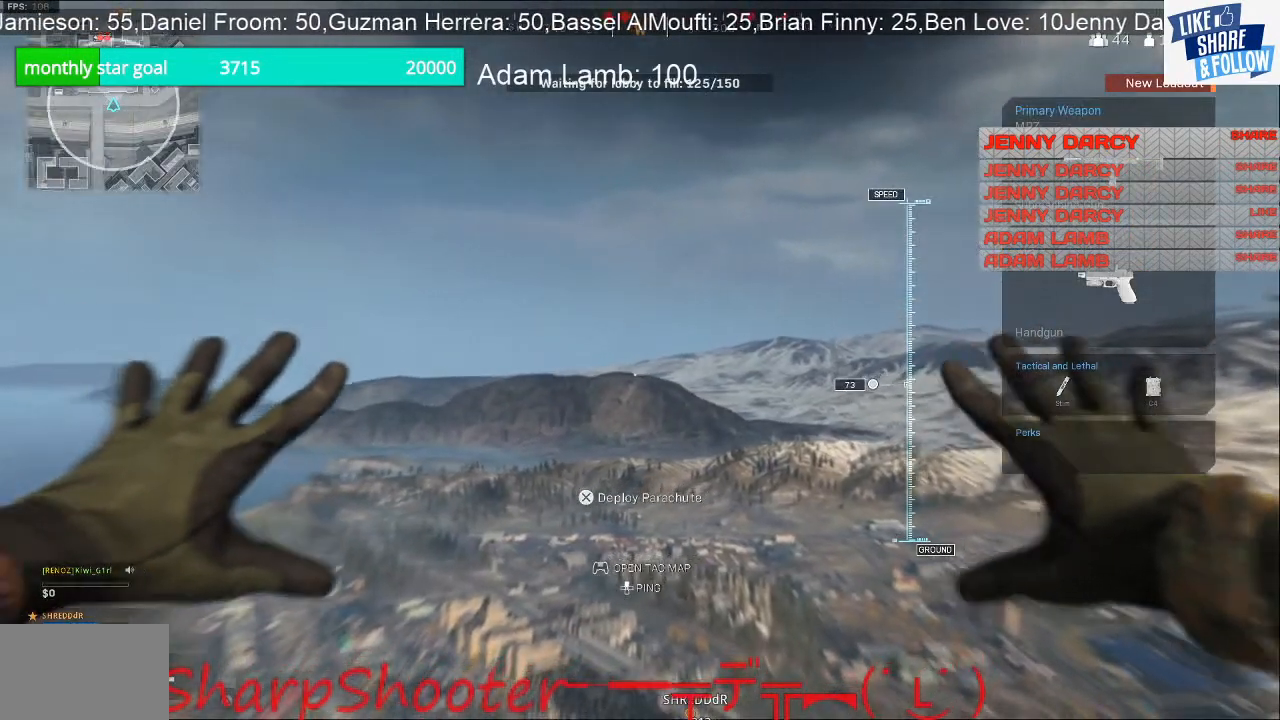
{"buttons": [], "left_stick": "center", "right_stick": "center", "events": []}
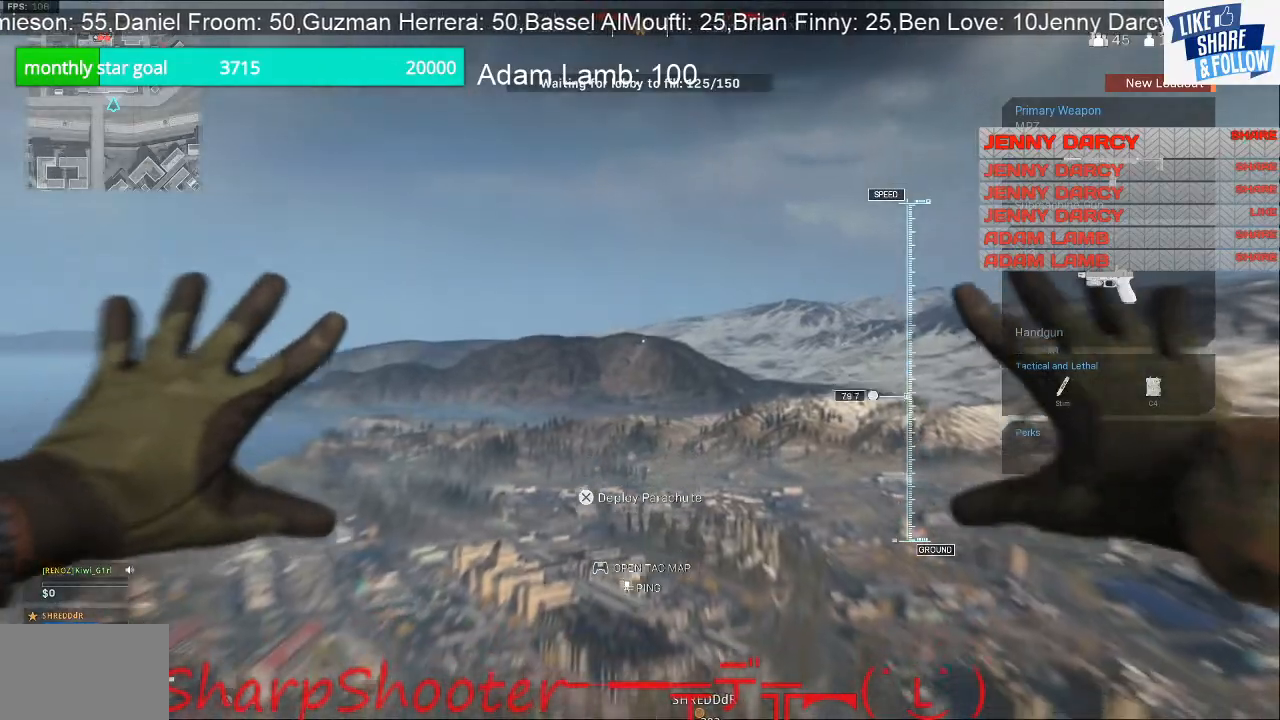
{"buttons": [], "left_stick": "center", "right_stick": "center", "events": [[267, "CROSS", "down"], [500, "CROSS", "up"]]}
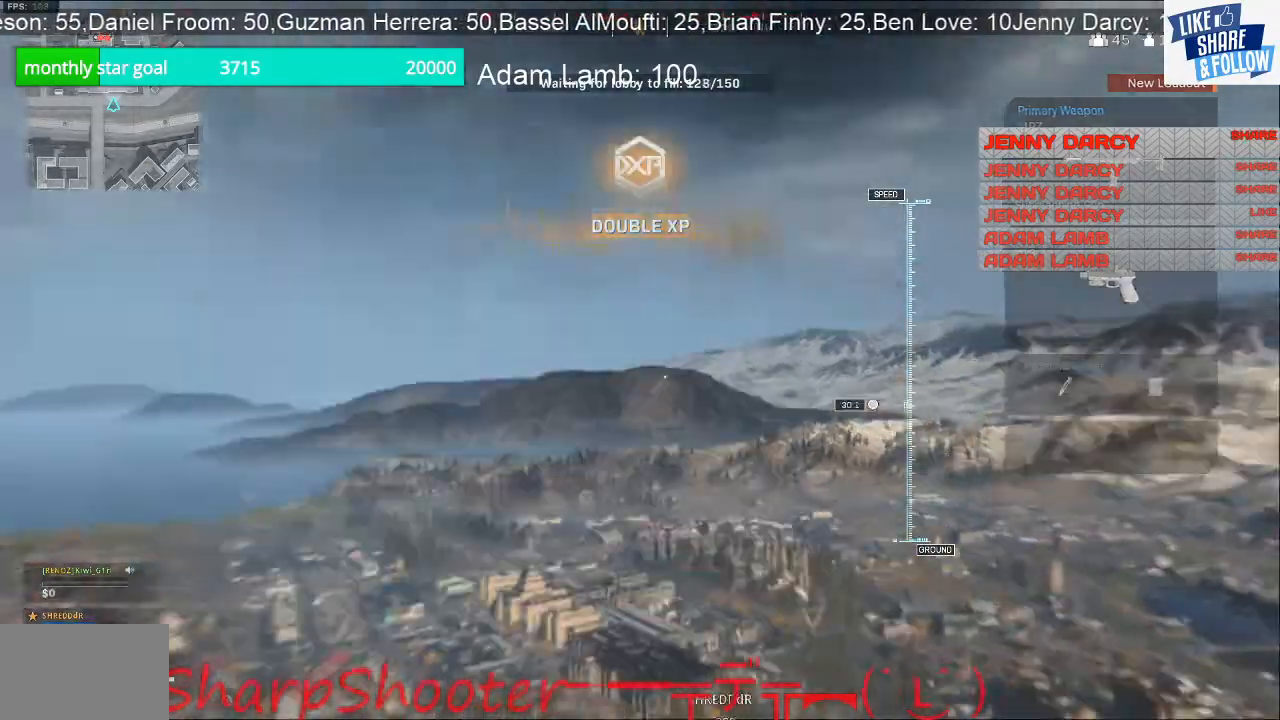
{"buttons": [], "left_stick": "center", "right_stick": "down-left", "events": [[167, "right_stick", "left"], [433, "right_stick", "down-left"]]}
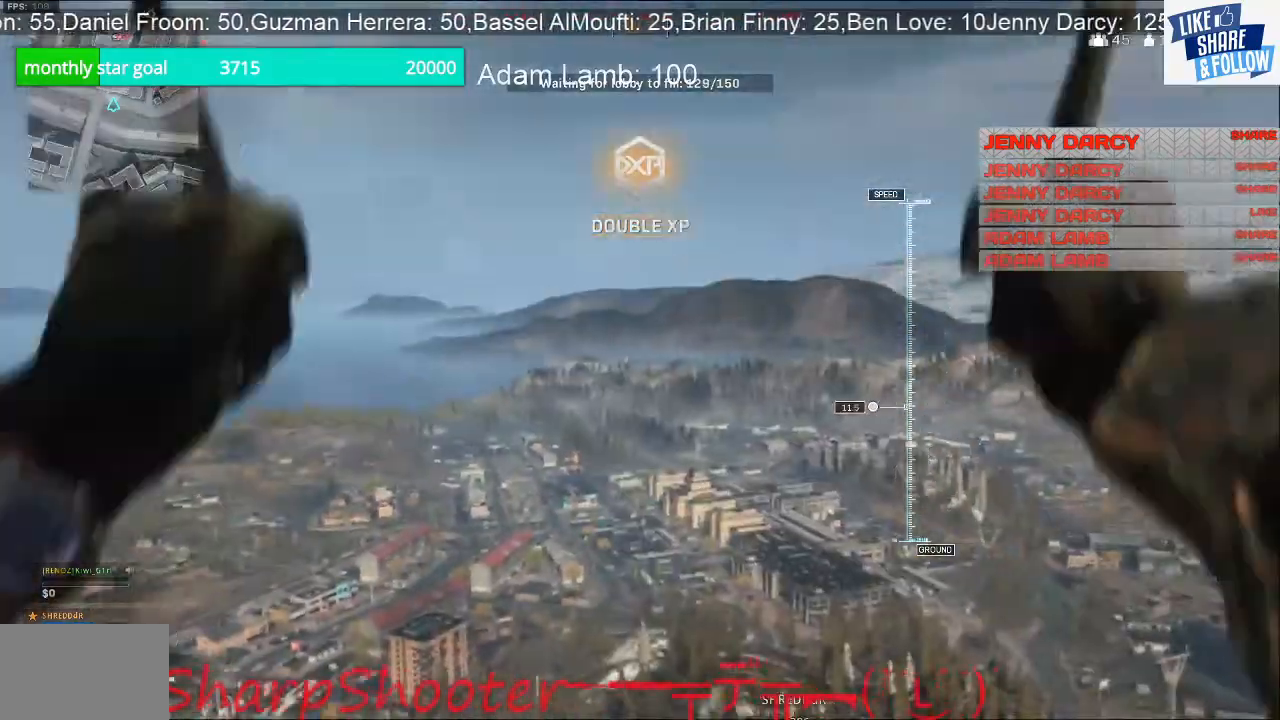
{"buttons": ["TOUCHPAD"], "left_stick": "up-right", "right_stick": "center", "events": [[200, "left_stick", "up-right"], [200, "right_stick", "down"], [367, "TOUCHPAD", "down"], [400, "right_stick", "center"]]}
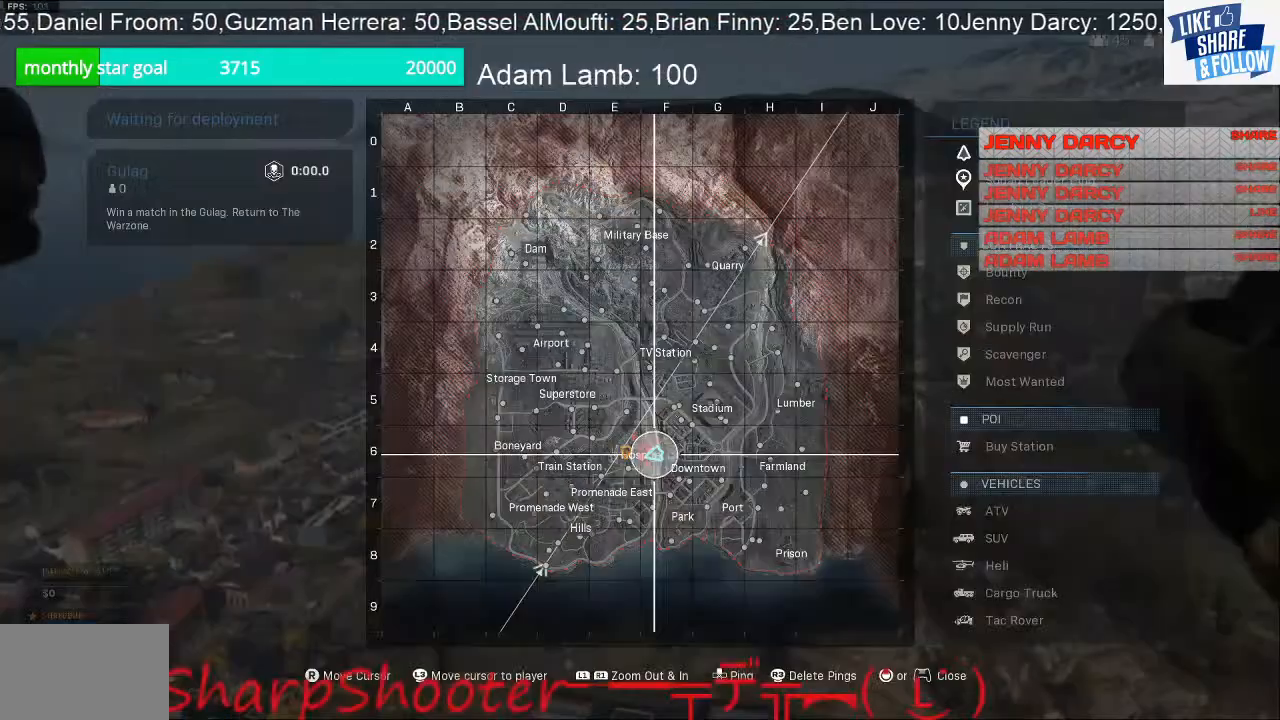
{"buttons": [], "left_stick": "up", "right_stick": "center", "events": [[33, "TOUCHPAD", "up"], [33, "left_stick", "up"]]}
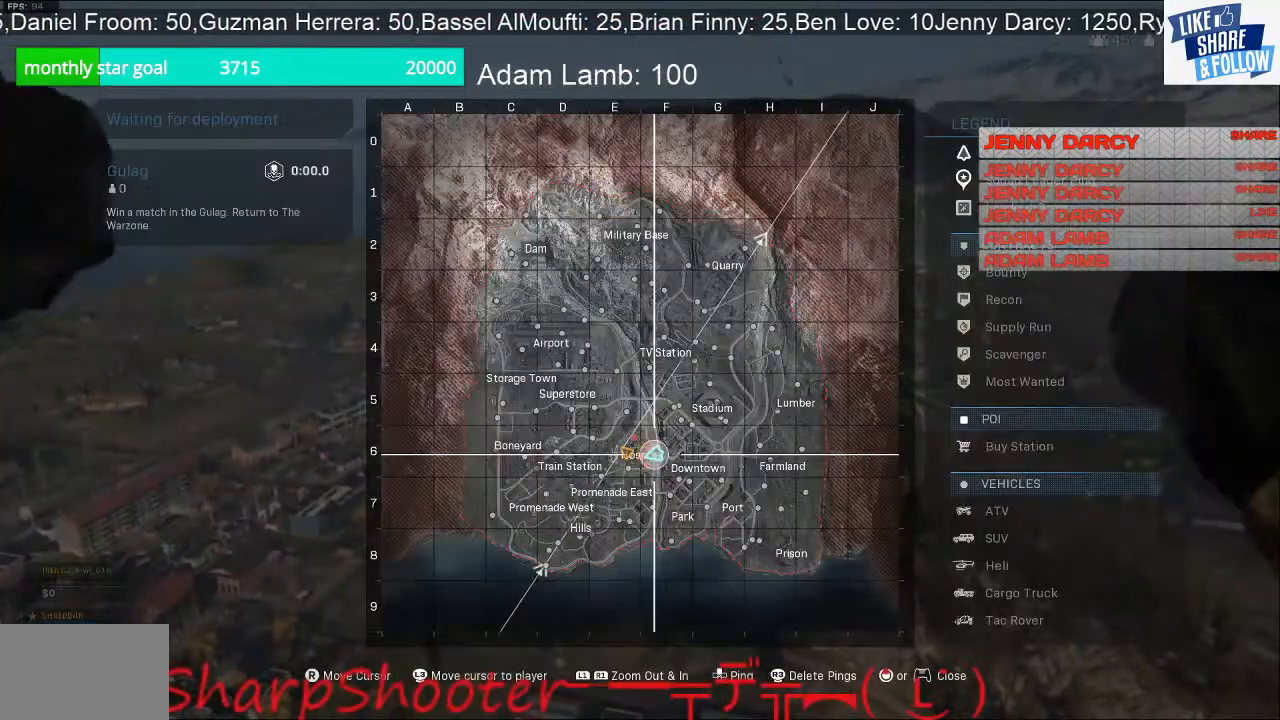
{"buttons": [], "left_stick": "up-right", "right_stick": "center", "events": [[300, "left_stick", "up-right"]]}
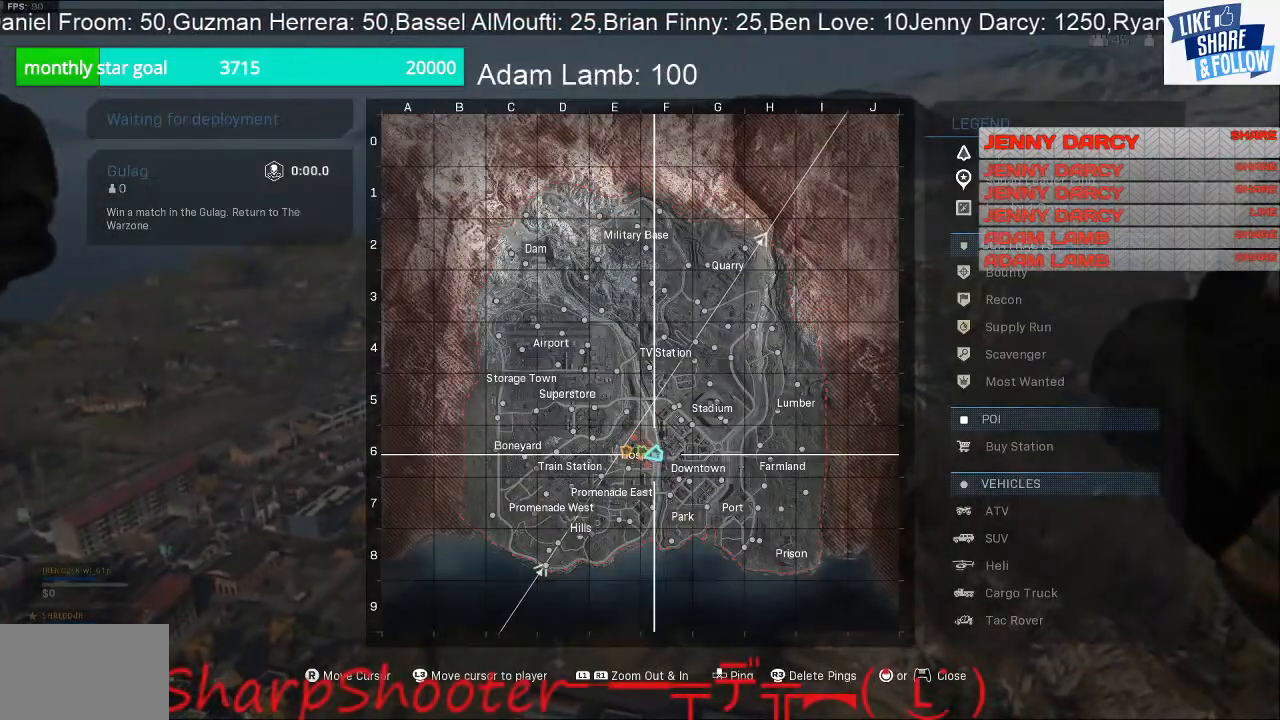
{"buttons": [], "left_stick": "up-right", "right_stick": "center", "events": [[333, "TOUCHPAD", "down"], [433, "TOUCHPAD", "up"]]}
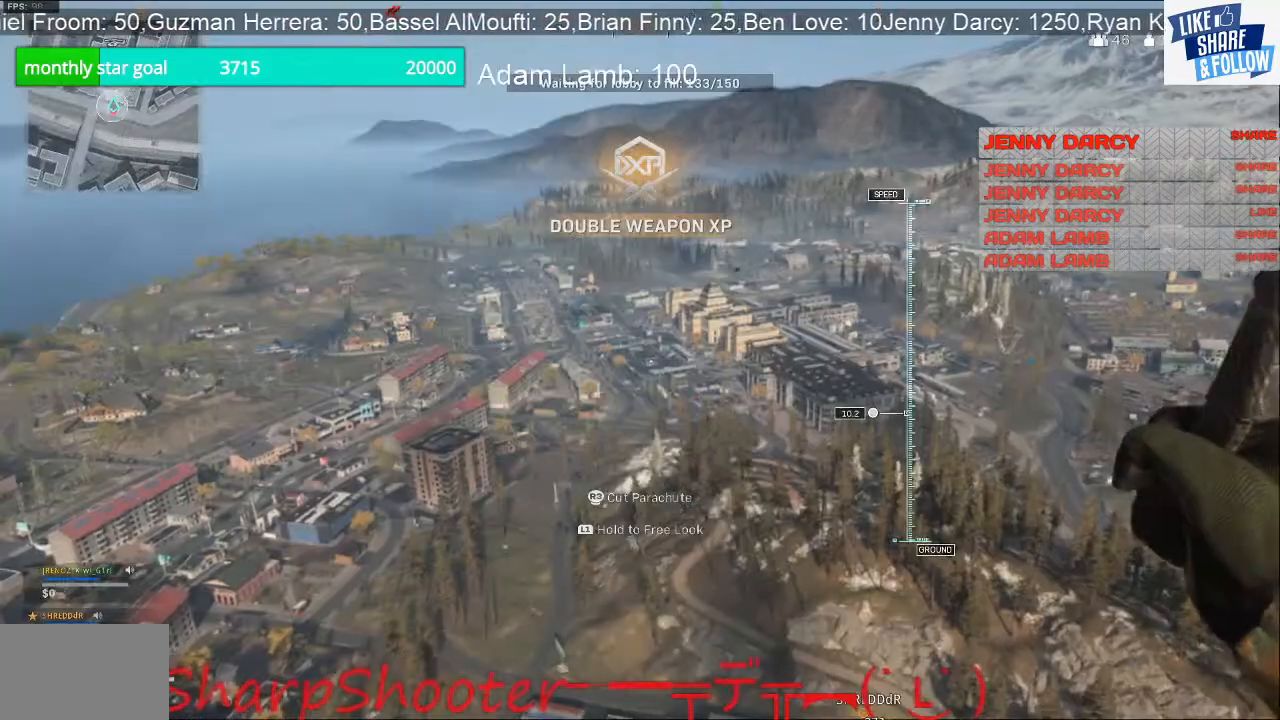
{"buttons": [], "left_stick": "up-right", "right_stick": "right", "events": [[100, "R3", "down"], [300, "R3", "up"], [300, "right_stick", "right"]]}
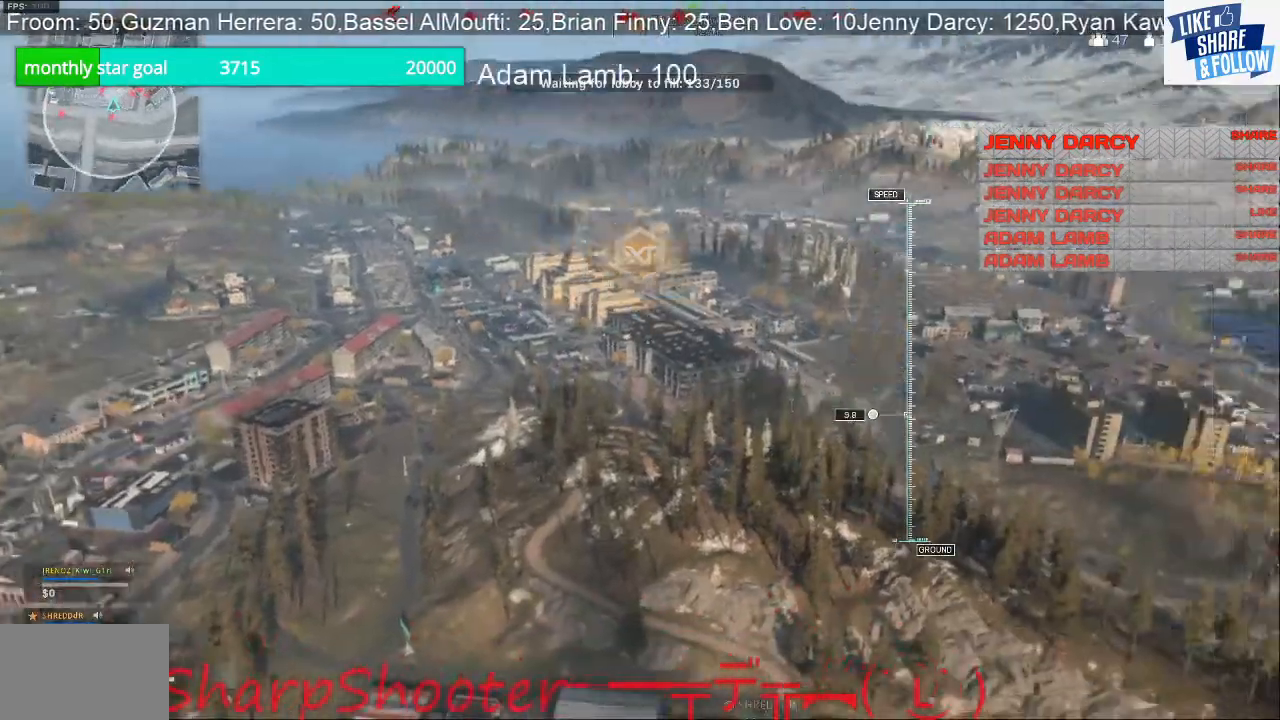
{"buttons": [], "left_stick": "up-right", "right_stick": "right", "events": []}
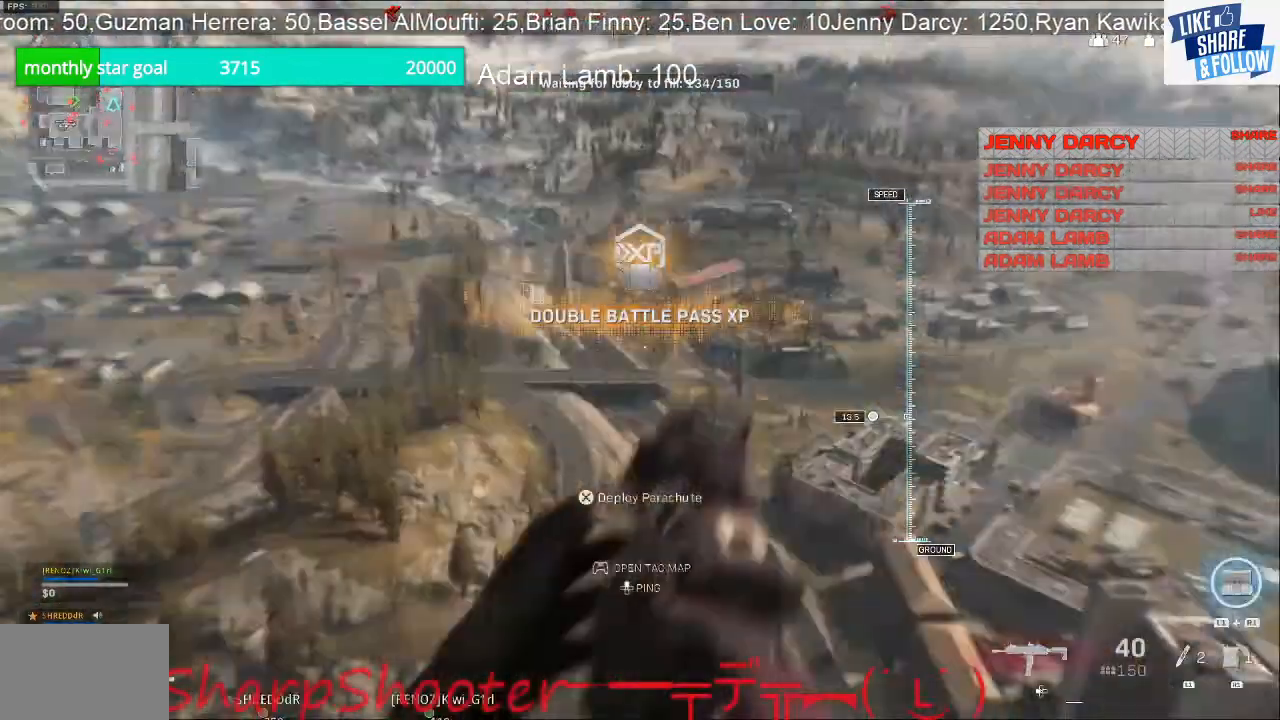
{"buttons": [], "left_stick": "up-right", "right_stick": "right", "events": [[67, "right_stick", "center"], [367, "right_stick", "right"]]}
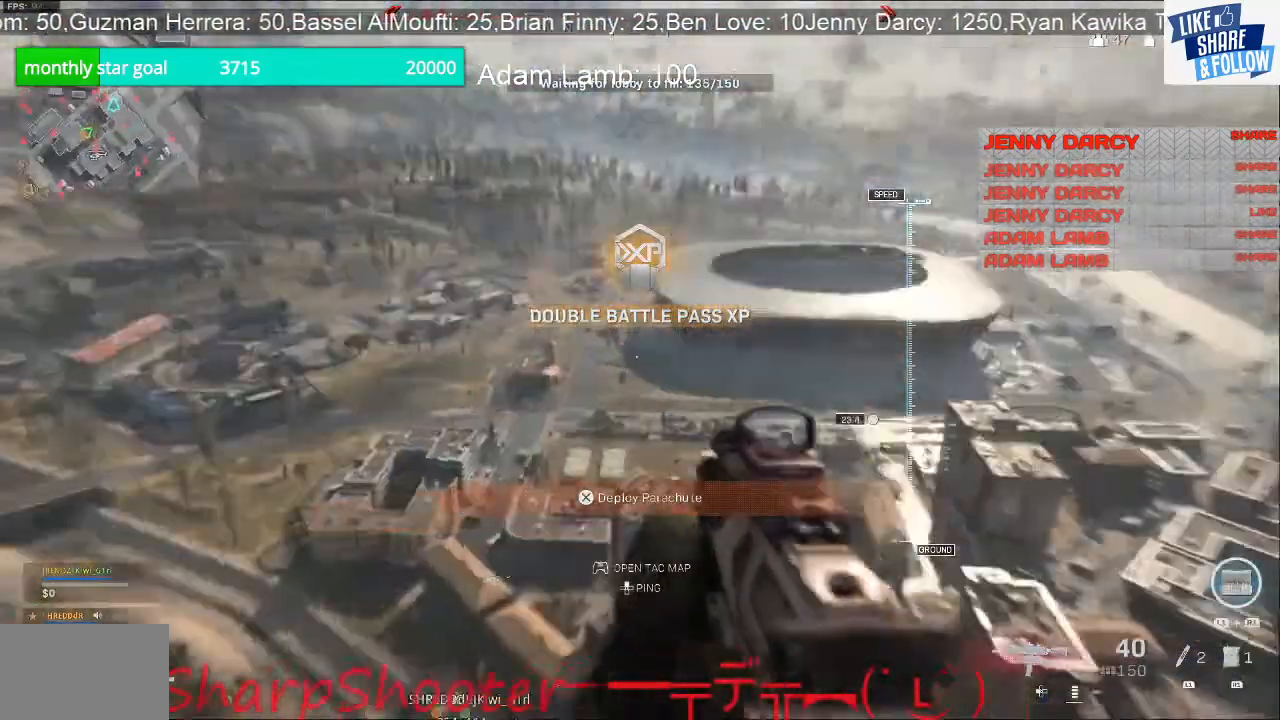
{"buttons": [], "left_stick": "up", "right_stick": "center", "events": [[100, "right_stick", "center"], [167, "CROSS", "down"], [333, "CROSS", "up"], [467, "left_stick", "up"]]}
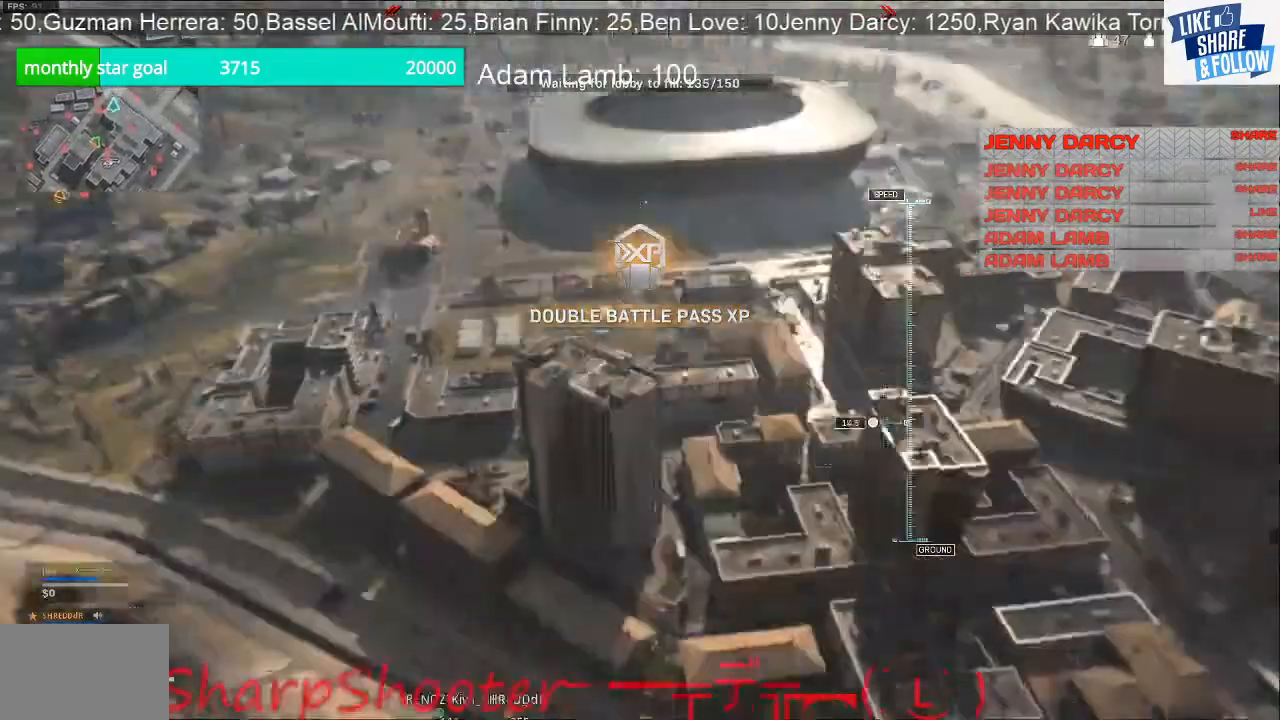
{"buttons": [], "left_stick": "up", "right_stick": "center", "events": []}
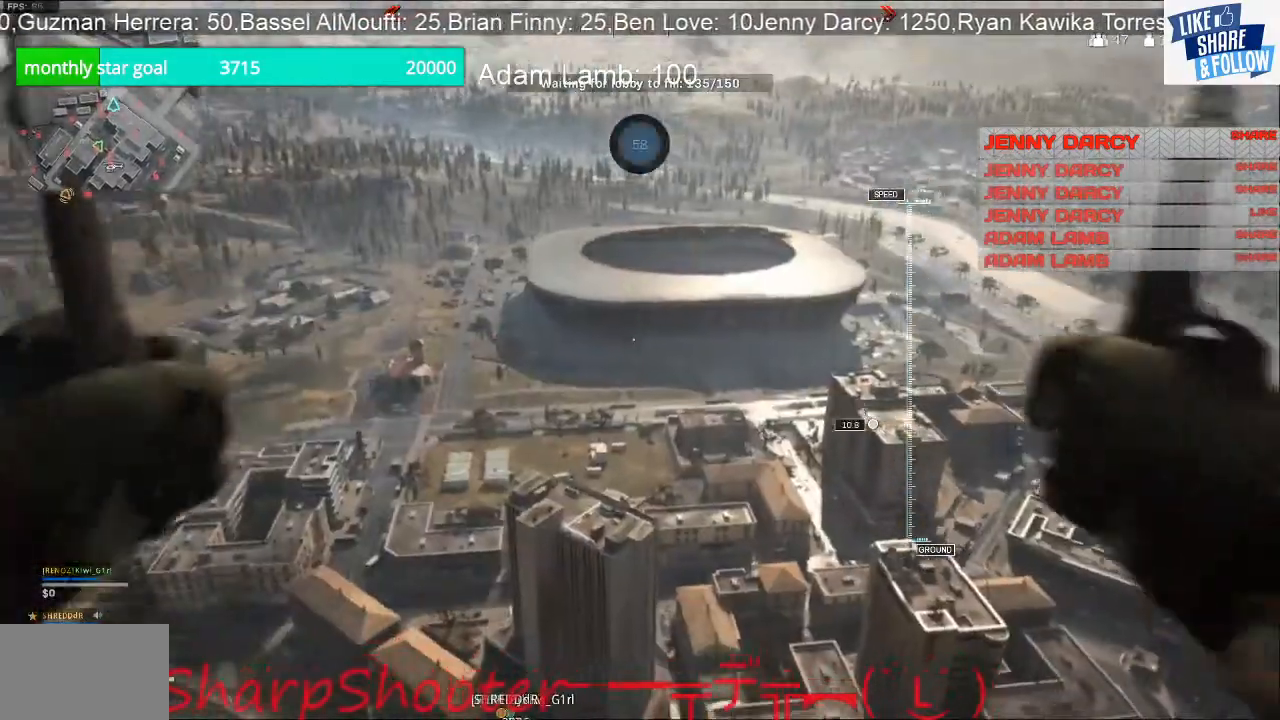
{"buttons": [], "left_stick": "up", "right_stick": "center", "events": [[200, "R2", "down"], [233, "R2", "up"]]}
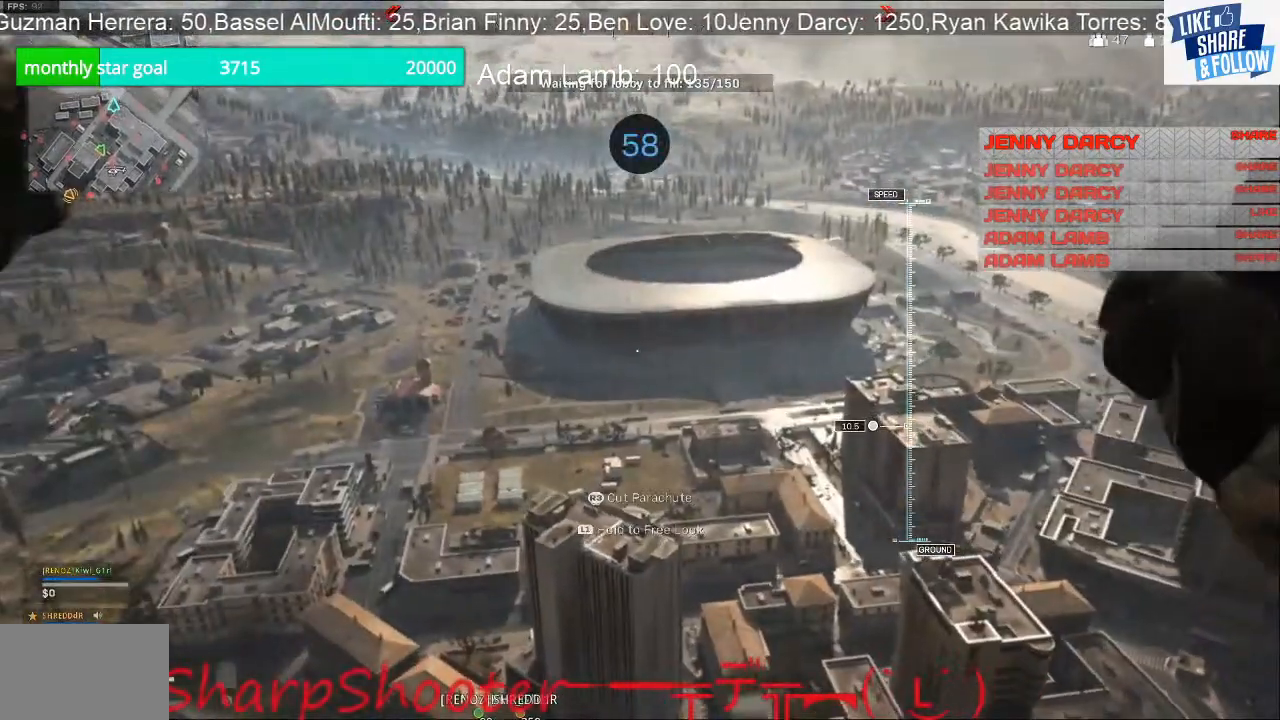
{"buttons": [], "left_stick": "up", "right_stick": "center", "events": []}
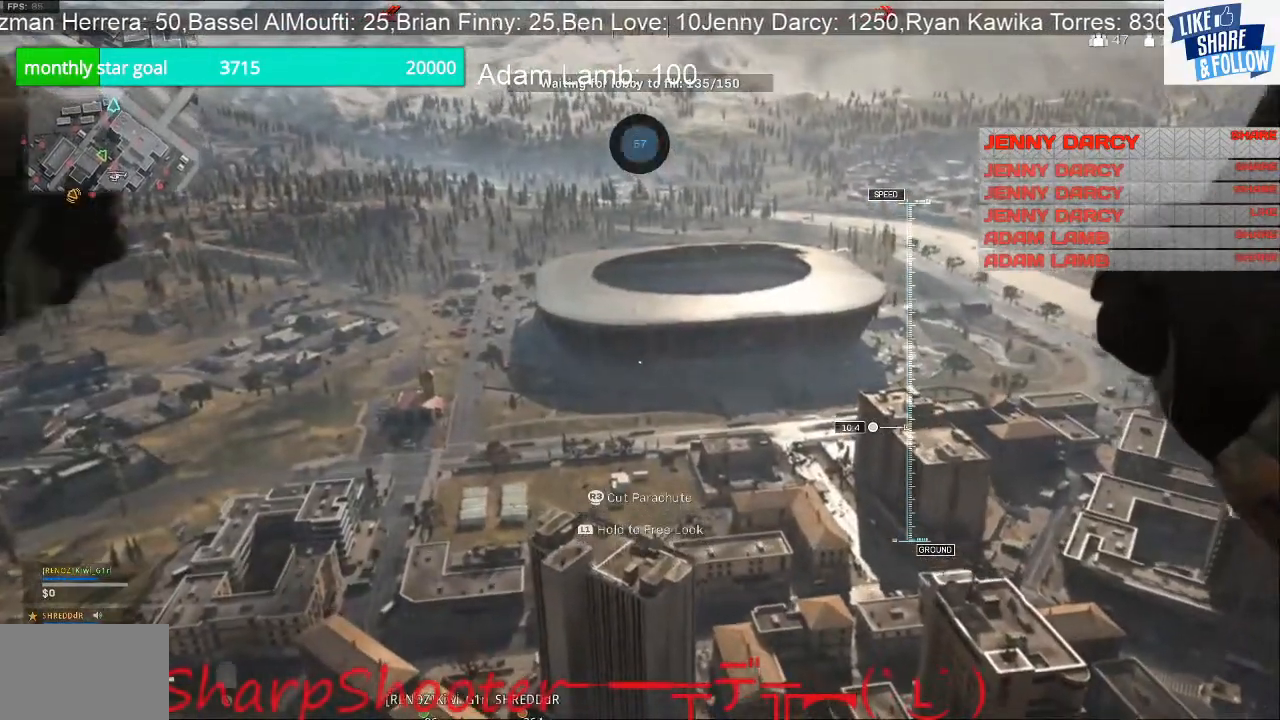
{"buttons": [], "left_stick": "up", "right_stick": "center", "events": []}
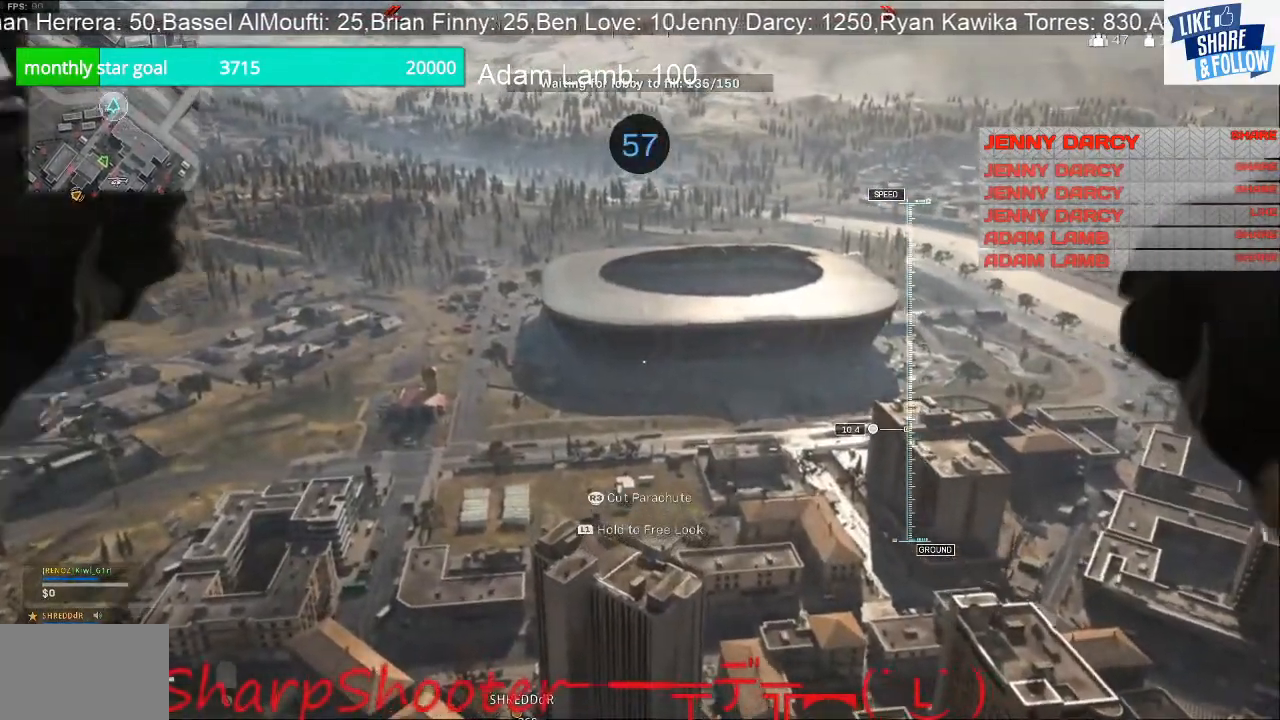
{"buttons": [], "left_stick": "up", "right_stick": "center", "events": []}
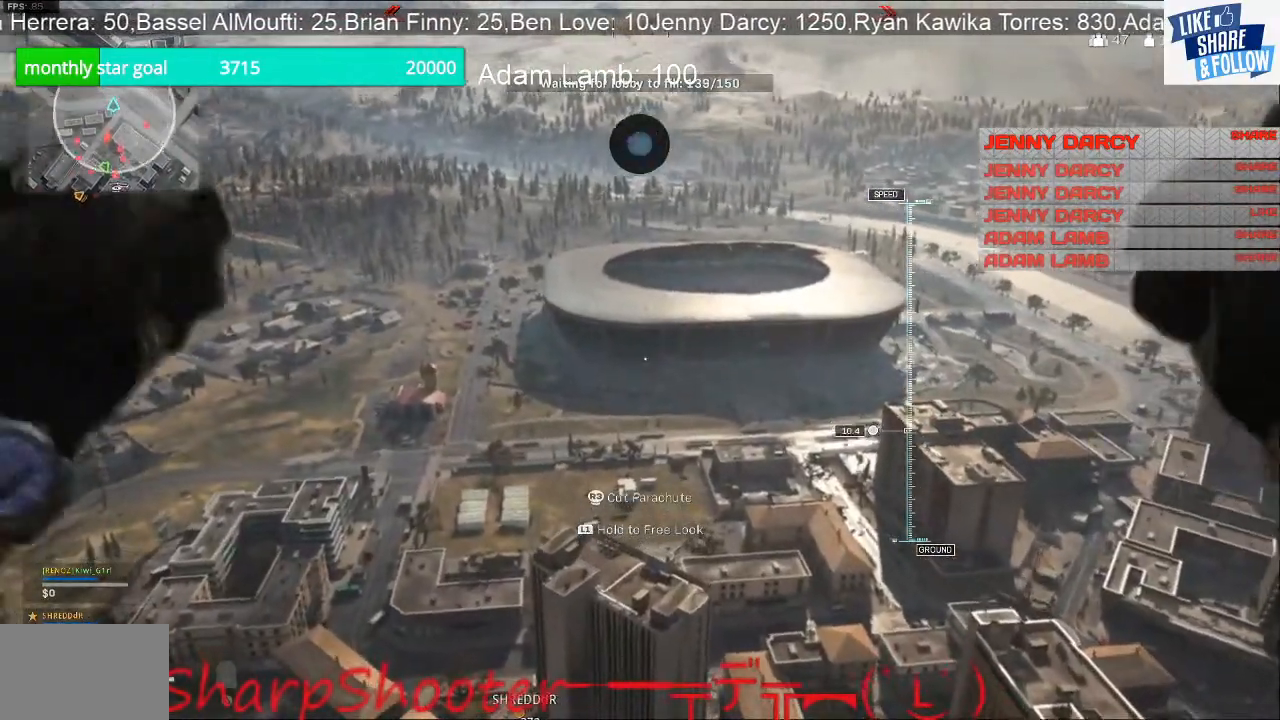
{"buttons": [], "left_stick": "up", "right_stick": "center", "events": []}
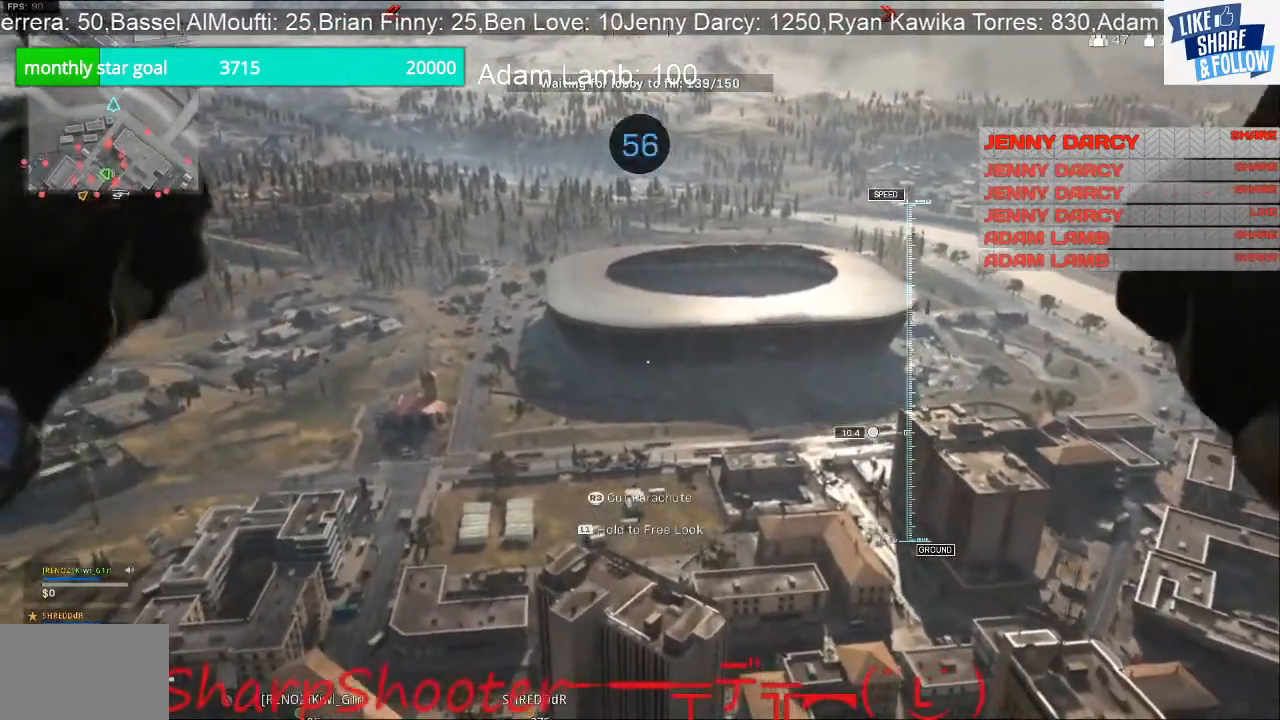
{"buttons": [], "left_stick": "up", "right_stick": "center", "events": []}
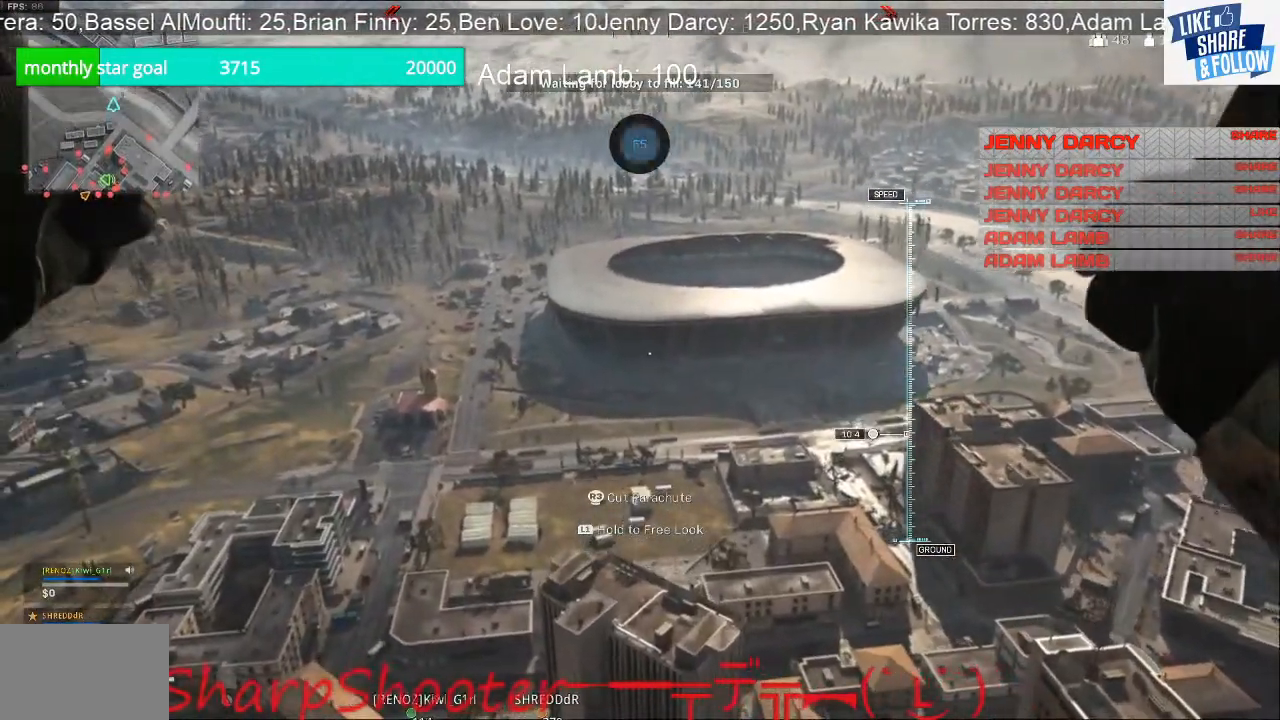
{"buttons": [], "left_stick": "up", "right_stick": "right", "events": [[133, "right_stick", "right"]]}
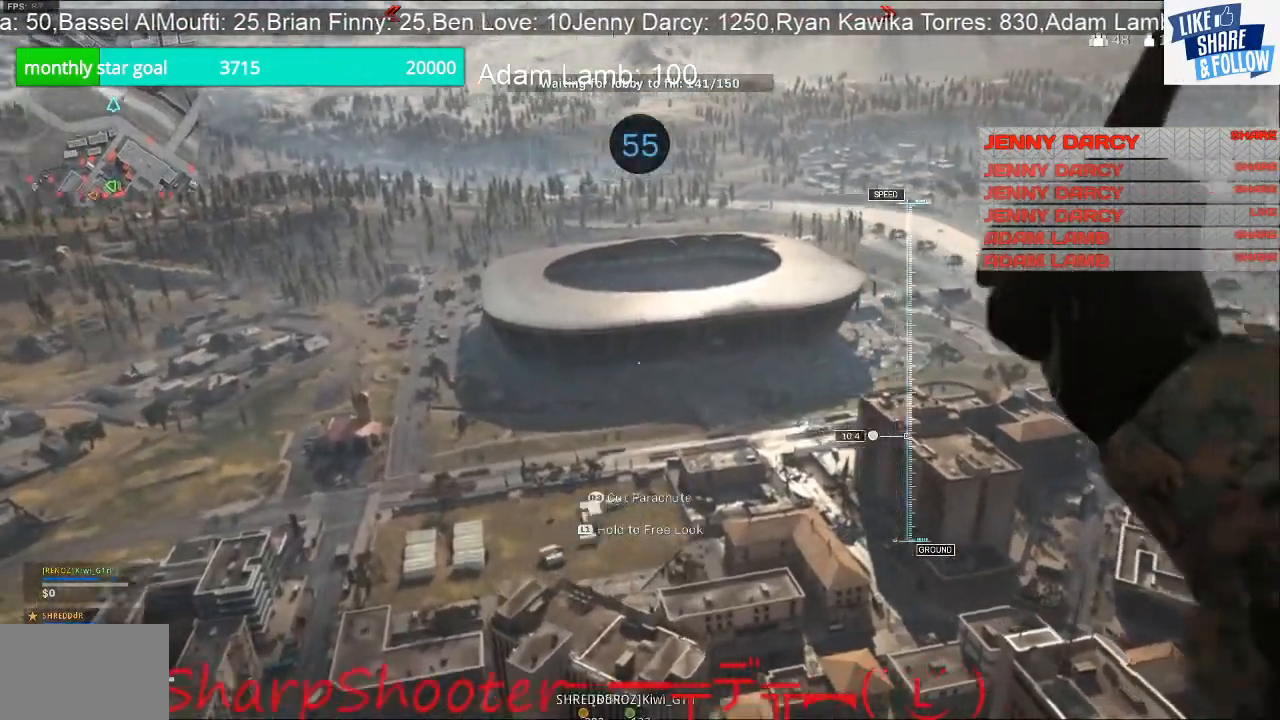
{"buttons": [], "left_stick": "up", "right_stick": "right", "events": []}
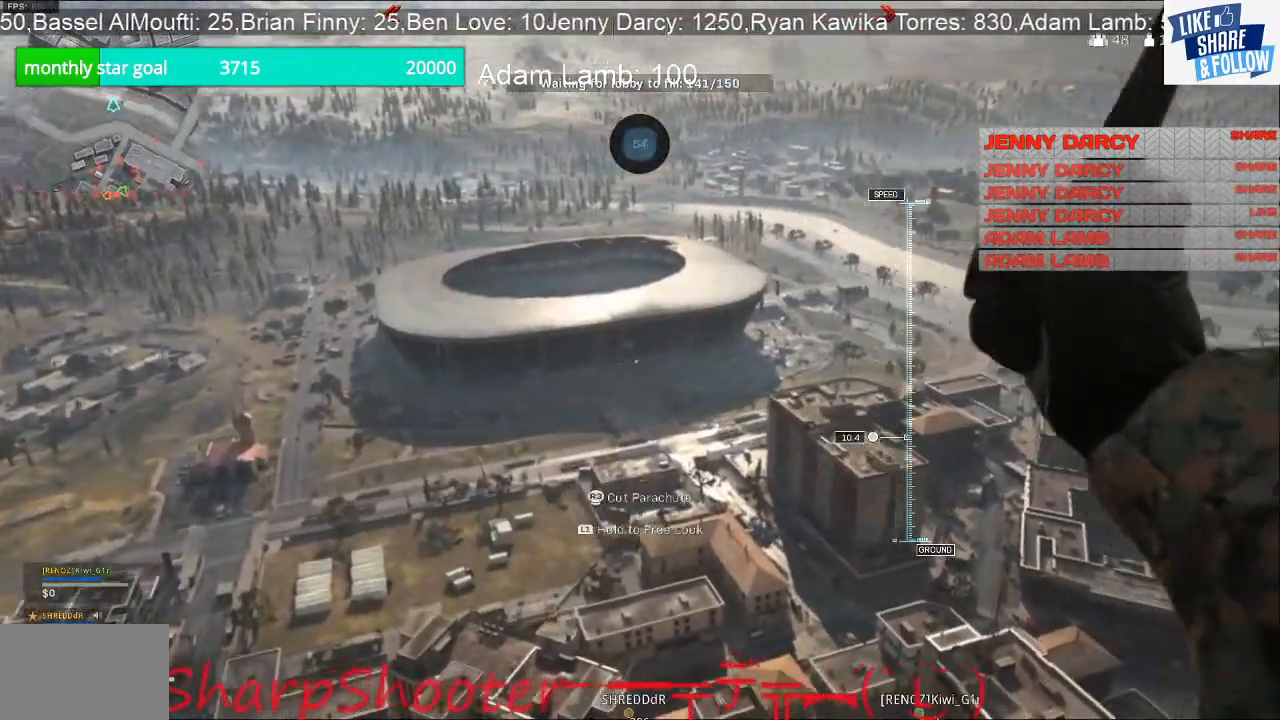
{"buttons": [], "left_stick": "up", "right_stick": "center", "events": [[400, "right_stick", "center"]]}
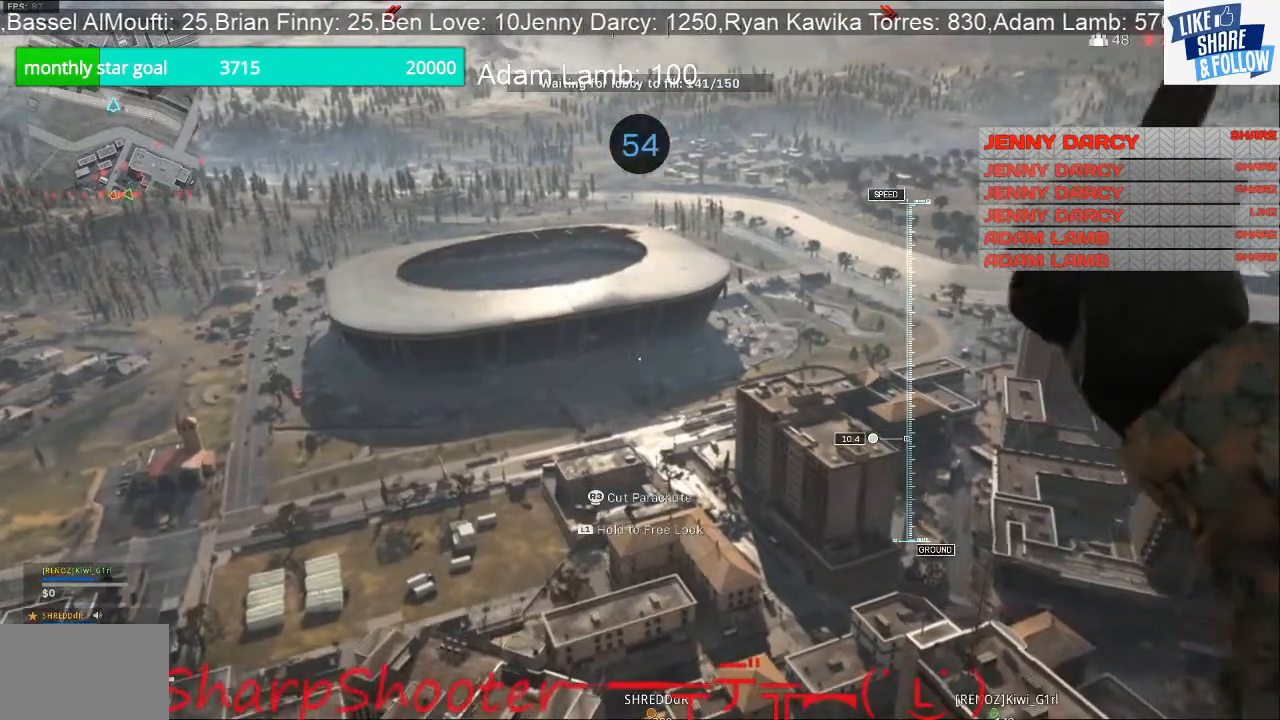
{"buttons": [], "left_stick": "up", "right_stick": "center", "events": []}
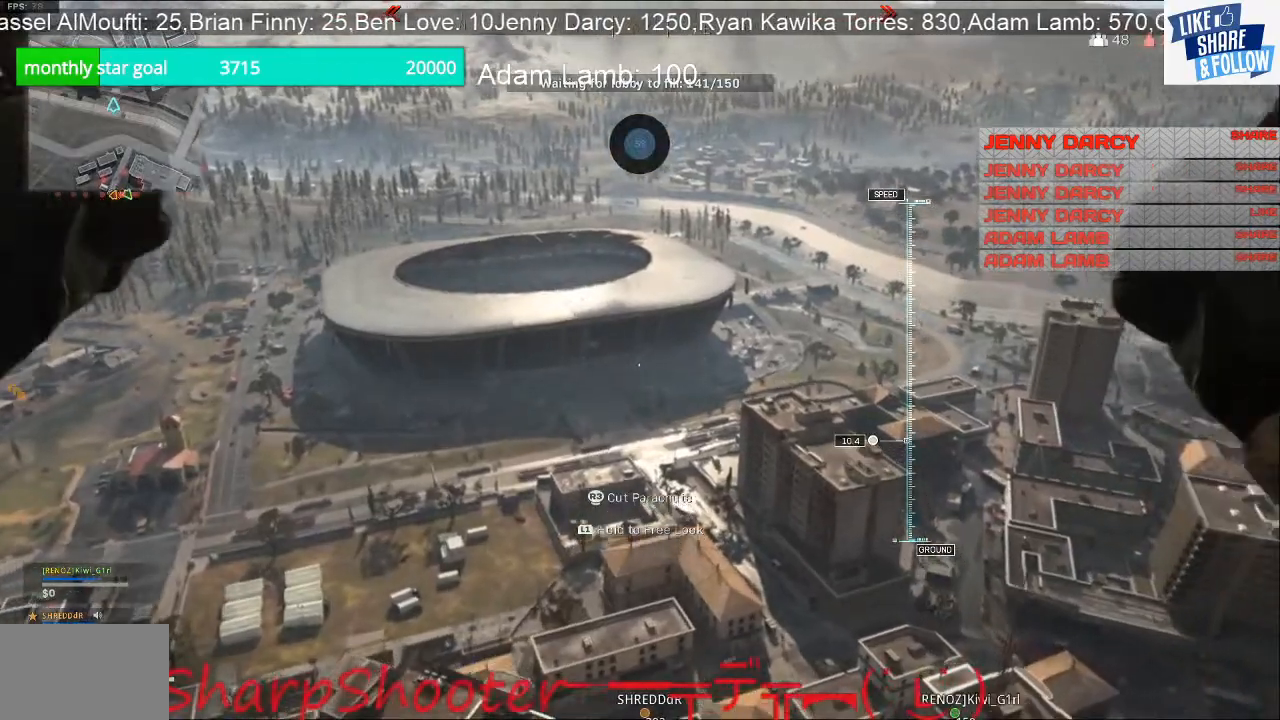
{"buttons": [], "left_stick": "up", "right_stick": "center", "events": []}
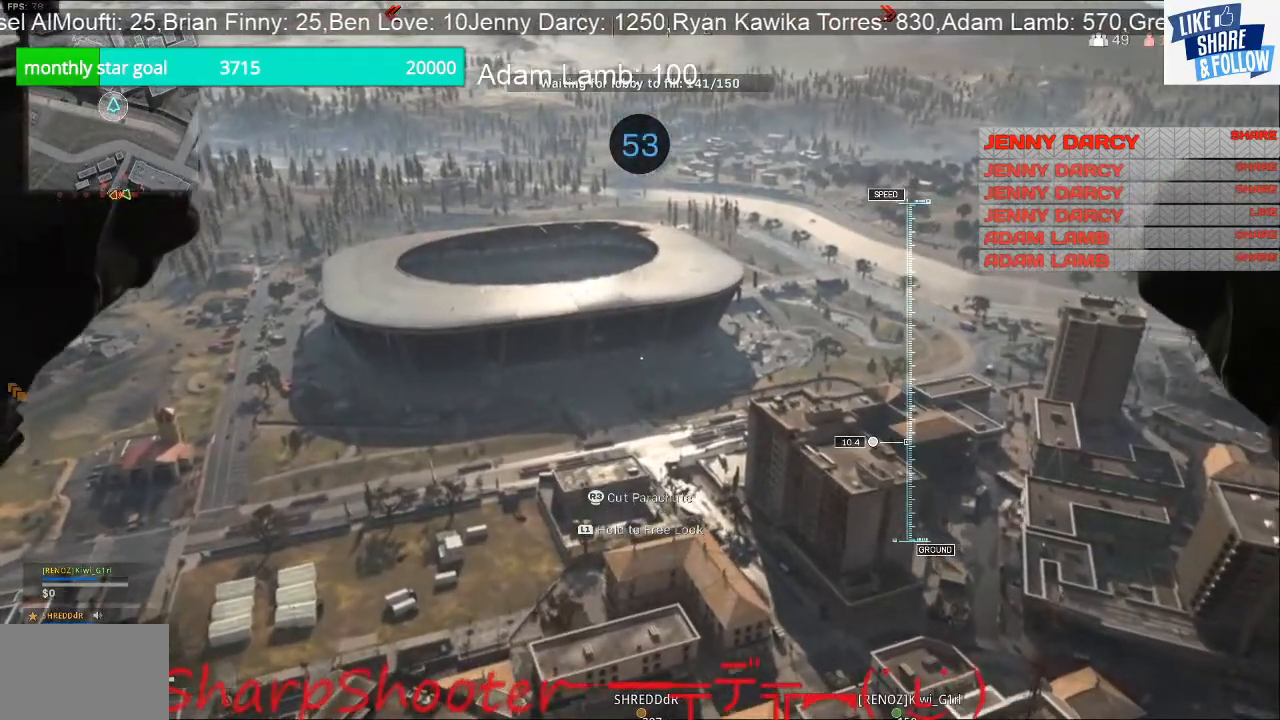
{"buttons": [], "left_stick": "up", "right_stick": "center", "events": []}
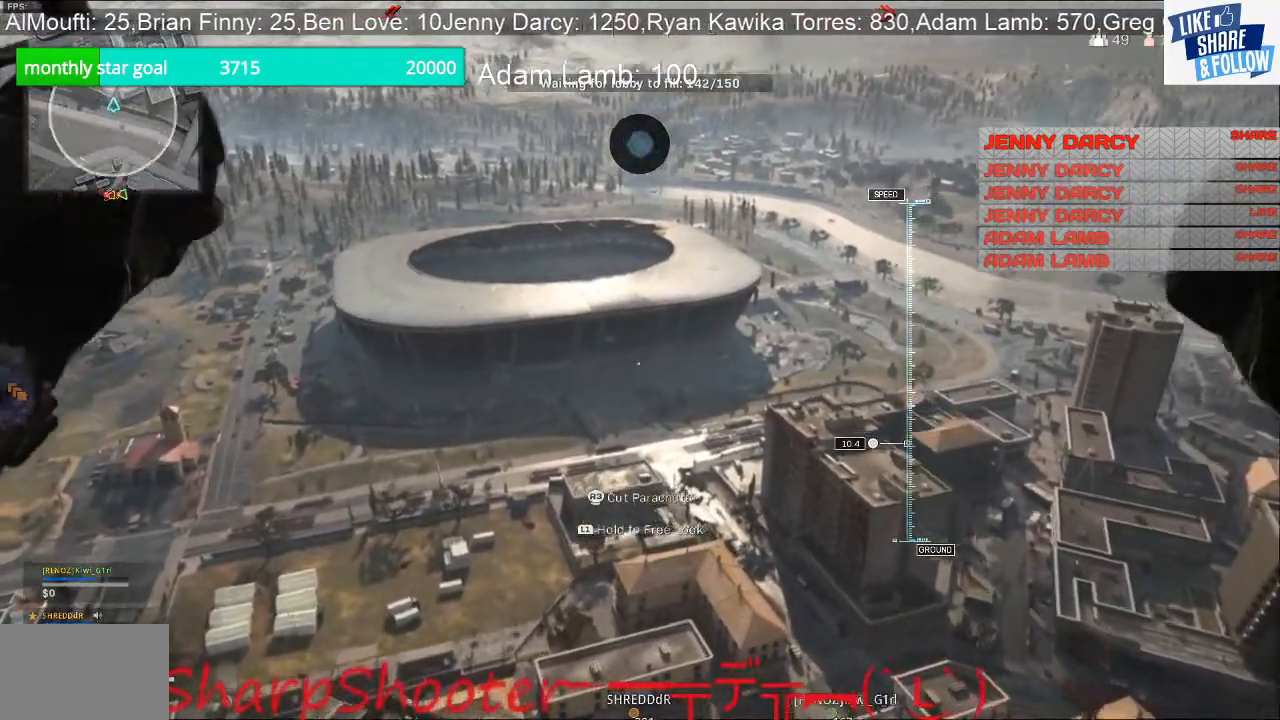
{"buttons": [], "left_stick": "up", "right_stick": "down", "events": [[133, "R3", "down"], [300, "R3", "up"], [300, "right_stick", "down"]]}